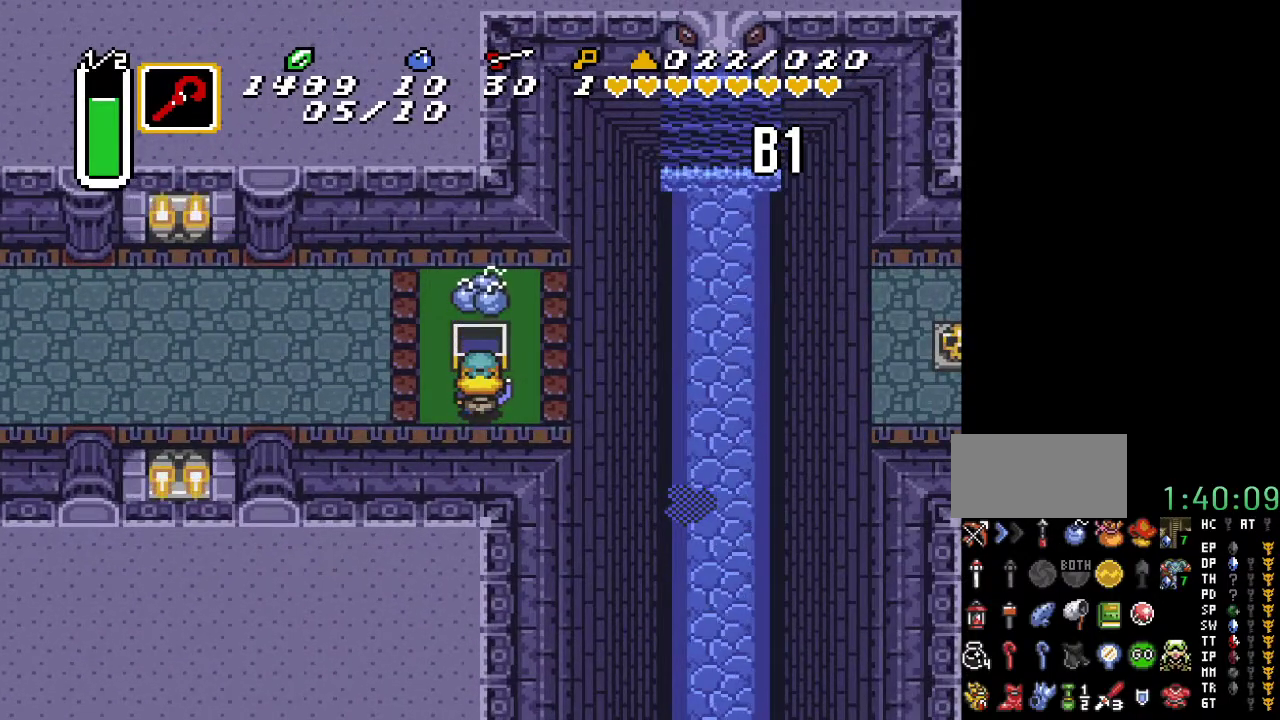
Gameplay with a controller (Nintendo layout); each line is a JSON object with the inputs held at the frame after it. "events" lists button and stick changes between this image and that frame as [ms after this image, input, new state], when the widget could be followed in between. Not read: L3 R3.
{"buttons": [], "events": [[383, "START", "down"], [467, "START", "up"]]}
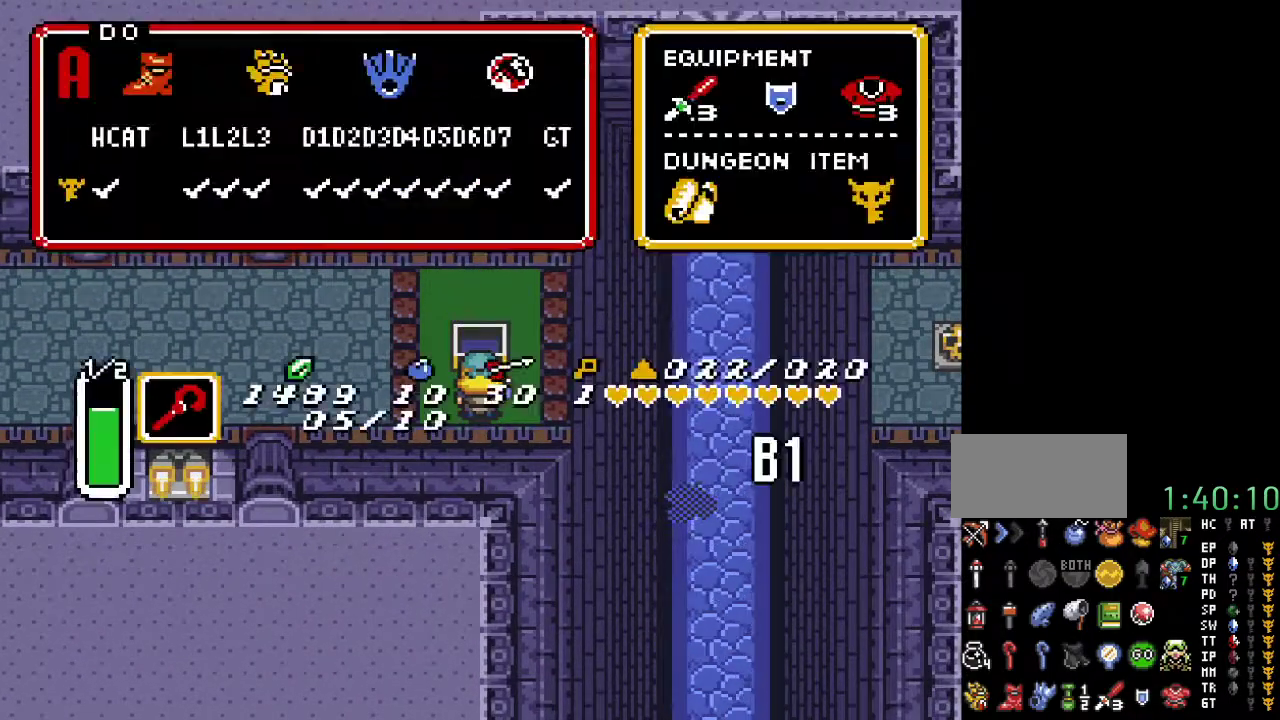
{"buttons": [], "events": []}
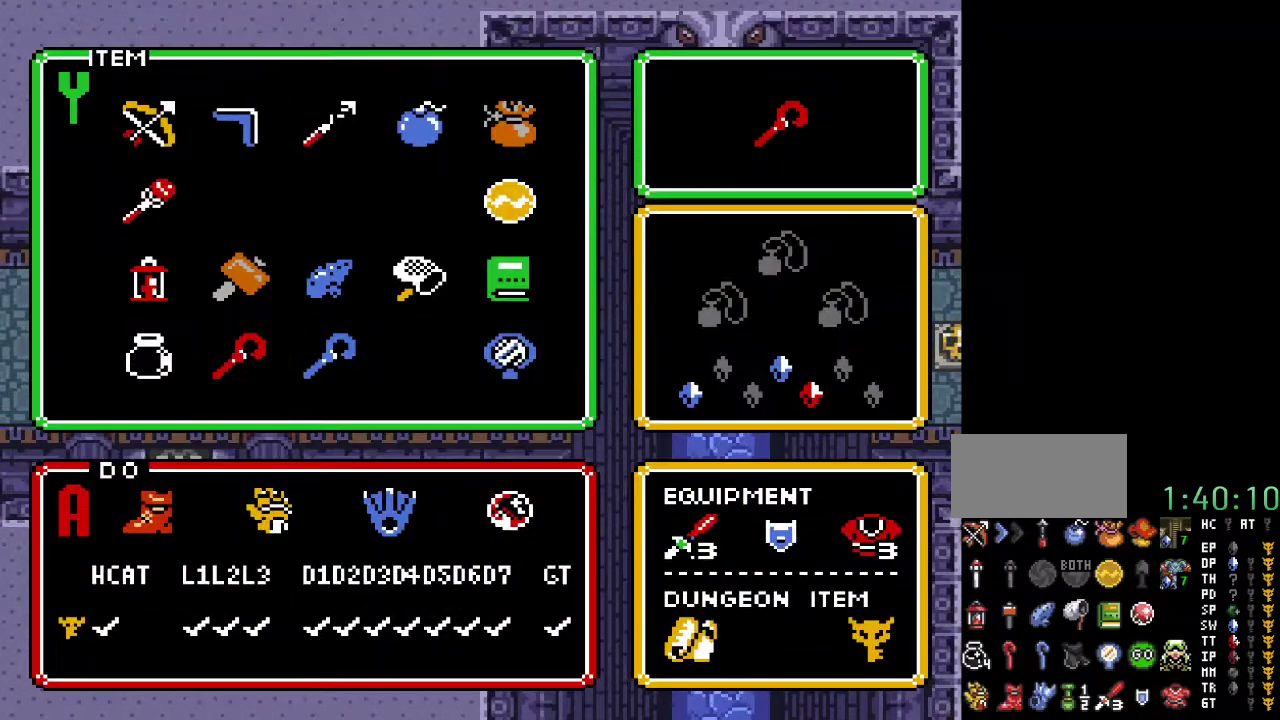
{"buttons": ["START"], "events": [[100, "DPAD_RIGHT", "down"], [167, "DPAD_RIGHT", "up"], [283, "DPAD_DOWN", "down"], [383, "DPAD_DOWN", "up"], [400, "START", "down"]]}
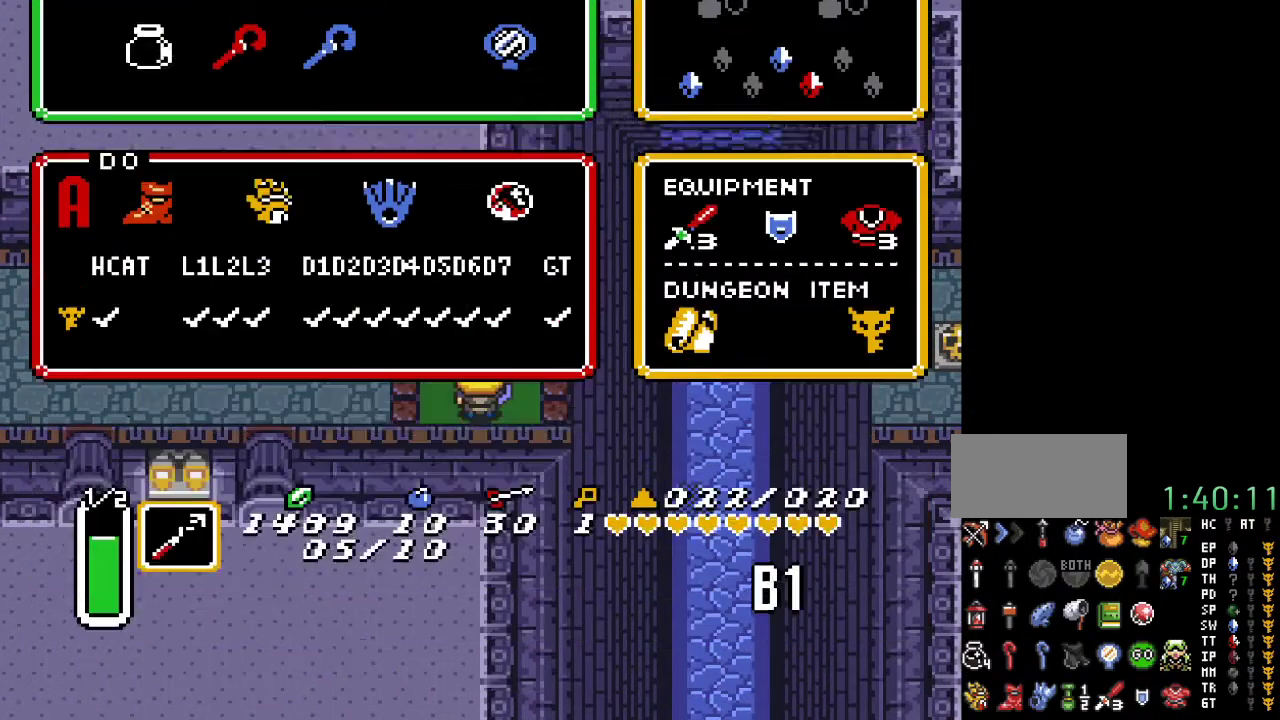
{"buttons": ["DPAD_UP"], "events": [[33, "START", "up"], [250, "DPAD_RIGHT", "down"], [367, "DPAD_UP", "down"], [400, "DPAD_RIGHT", "up"]]}
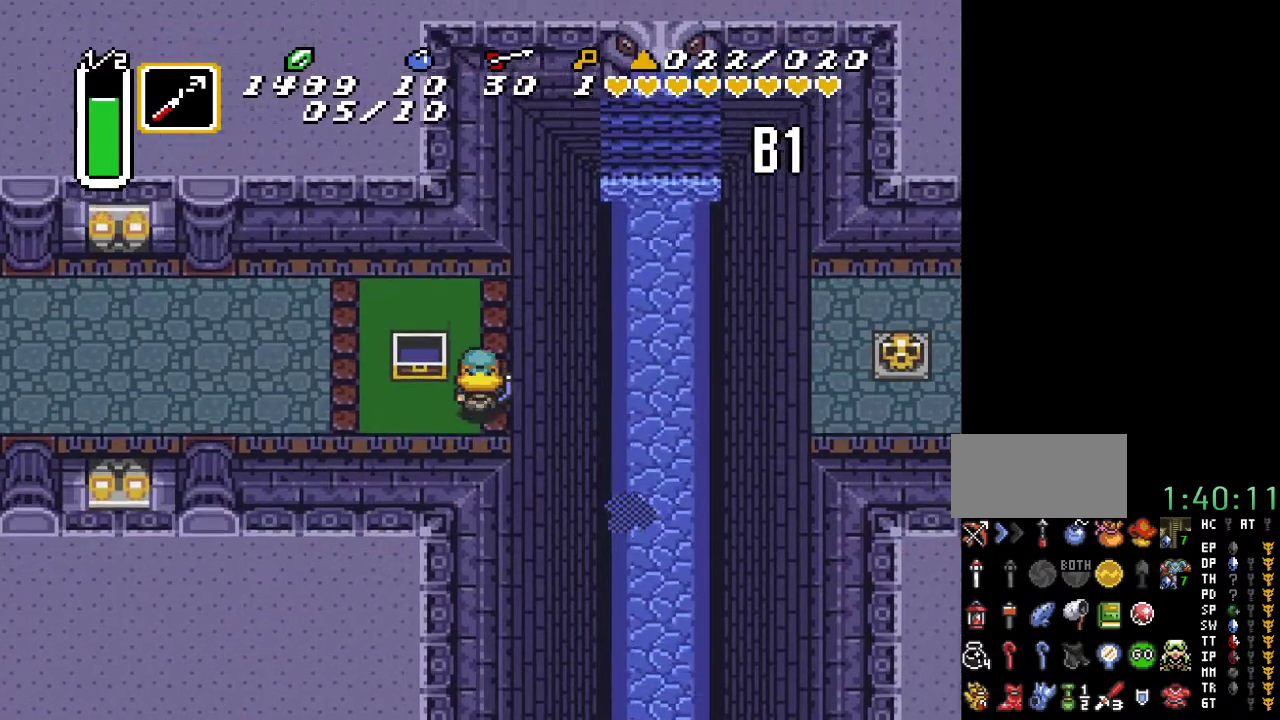
{"buttons": ["DPAD_RIGHT"], "events": [[67, "DPAD_UP", "up"], [250, "DPAD_UP", "down"], [333, "DPAD_UP", "up"], [467, "DPAD_RIGHT", "down"]]}
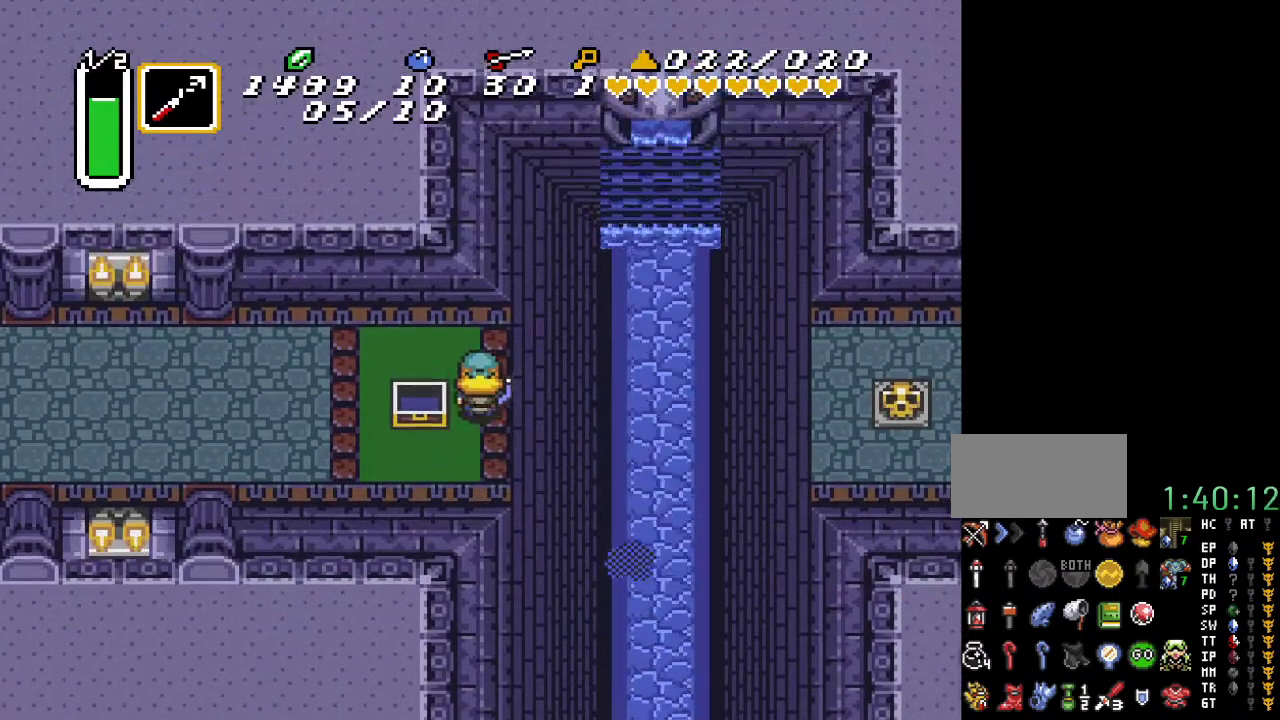
{"buttons": [], "events": [[33, "DPAD_RIGHT", "up"], [33, "Y", "down"], [333, "Y", "up"]]}
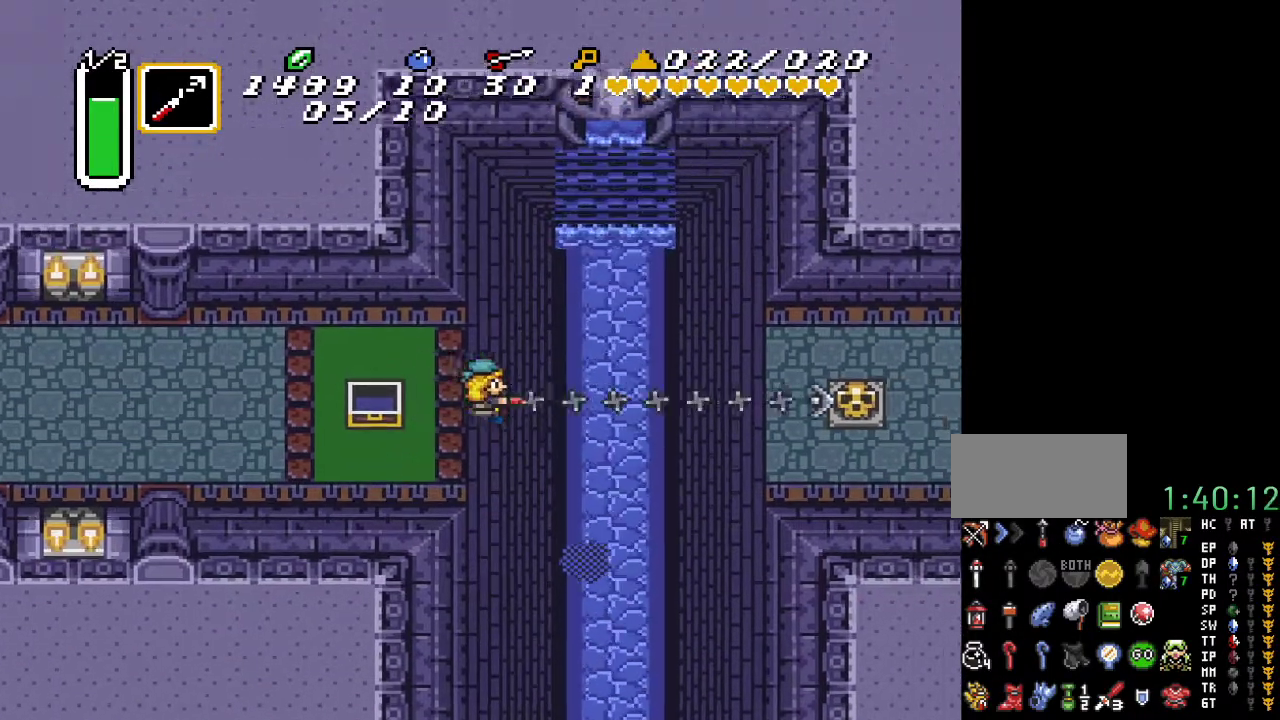
{"buttons": ["DPAD_DOWN", "DPAD_RIGHT"], "events": [[150, "DPAD_RIGHT", "down"], [183, "DPAD_DOWN", "down"], [417, "DPAD_DOWN", "up"], [500, "DPAD_DOWN", "down"]]}
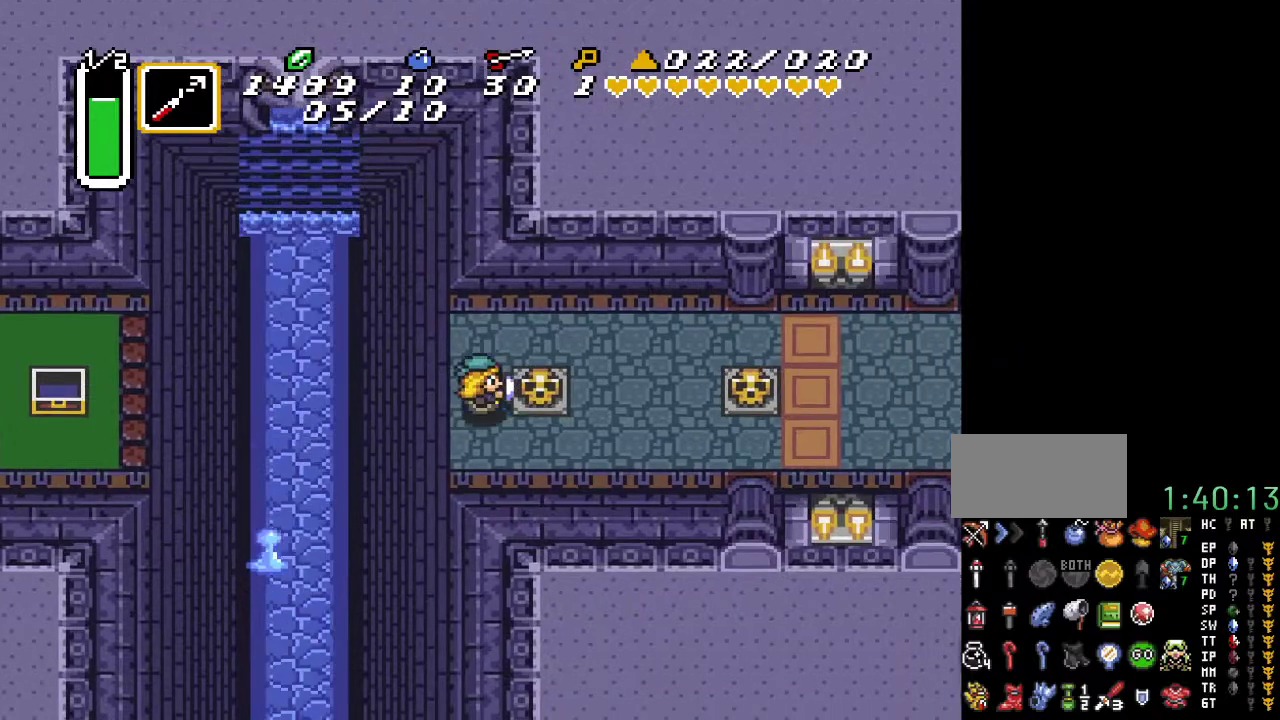
{"buttons": ["A"], "events": [[117, "DPAD_DOWN", "up"], [183, "A", "down"], [483, "DPAD_RIGHT", "up"]]}
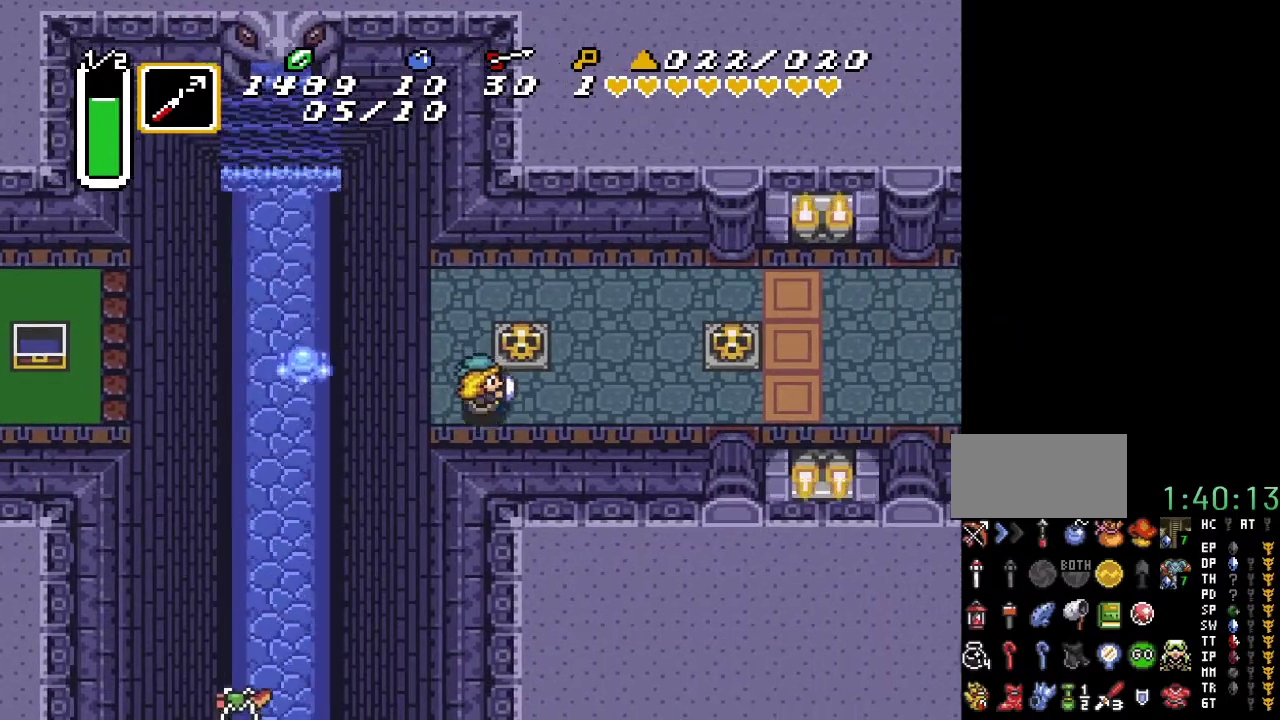
{"buttons": [], "events": [[433, "A", "up"]]}
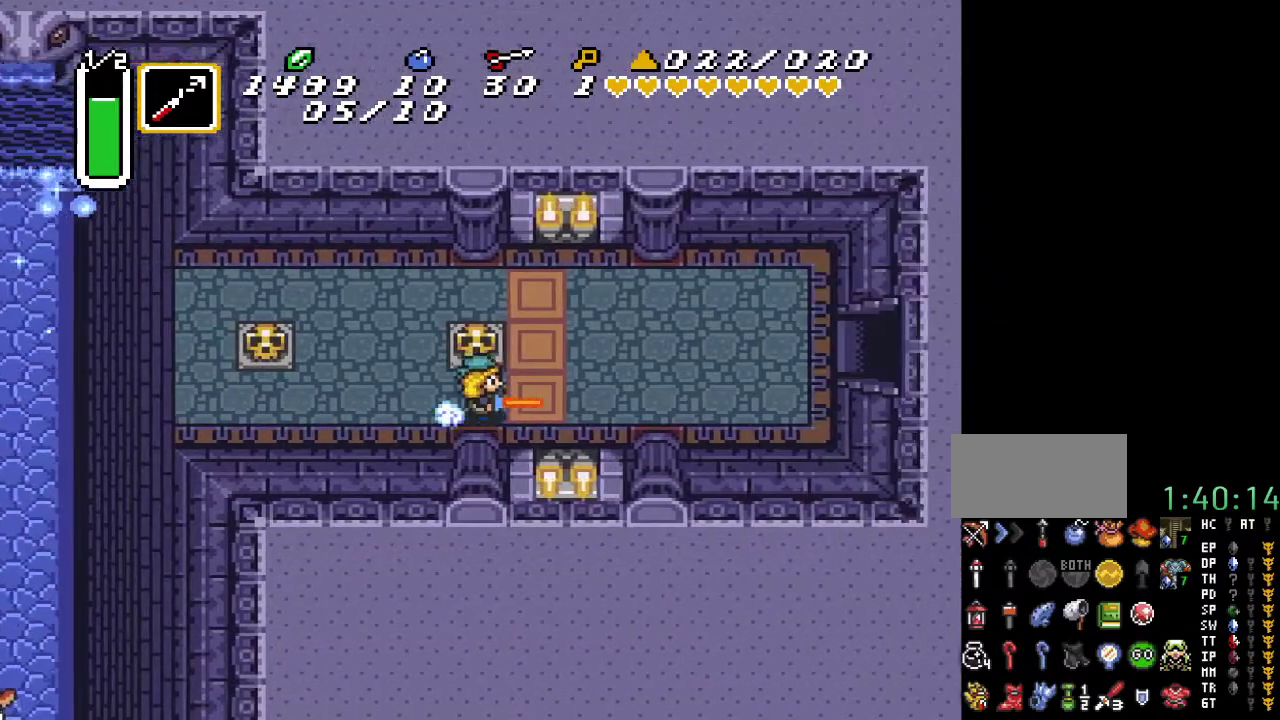
{"buttons": ["DPAD_UP", "DPAD_RIGHT"], "events": [[350, "DPAD_RIGHT", "down"], [350, "DPAD_UP", "down"]]}
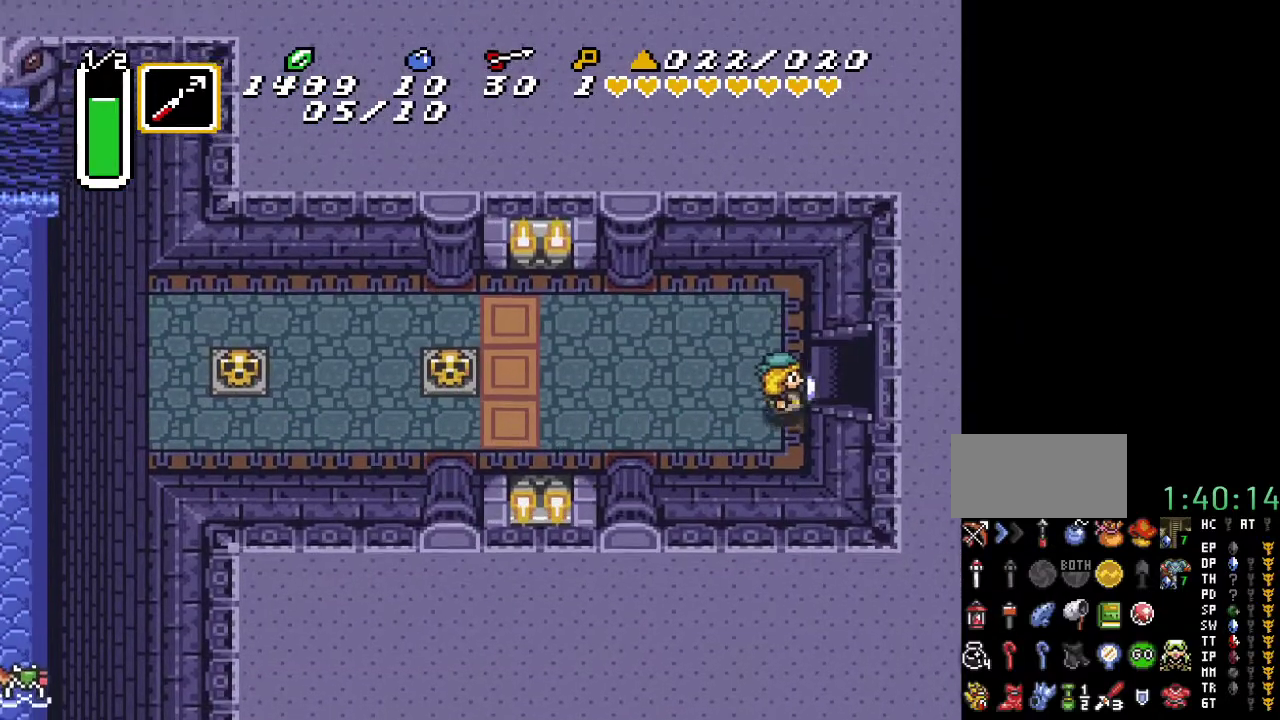
{"buttons": ["DPAD_RIGHT"], "events": [[150, "DPAD_UP", "up"]]}
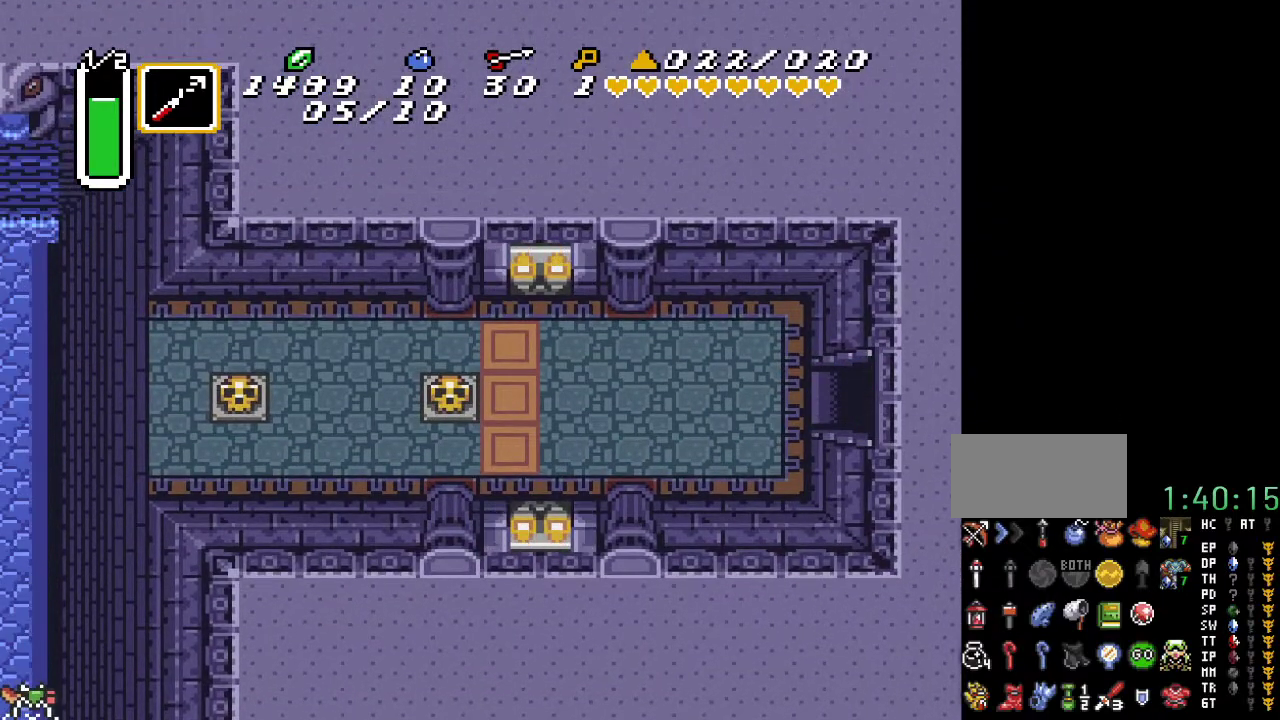
{"buttons": ["DPAD_RIGHT"], "events": []}
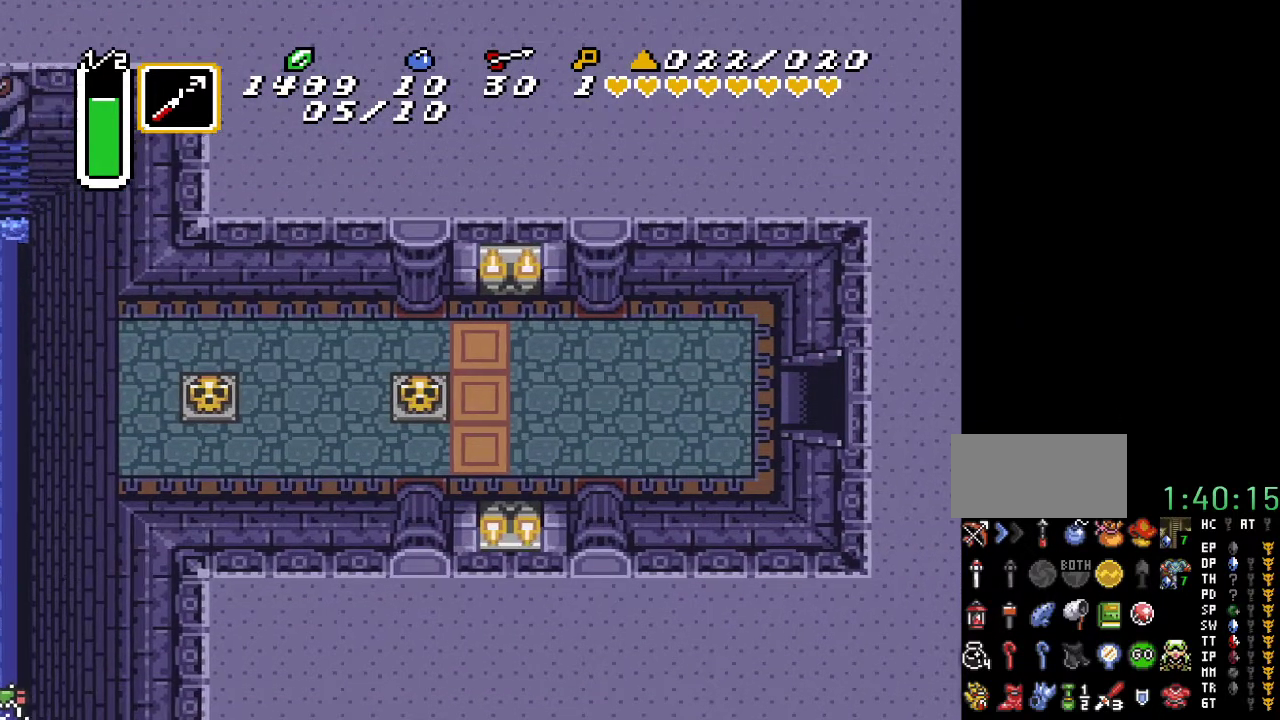
{"buttons": ["DPAD_RIGHT"], "events": []}
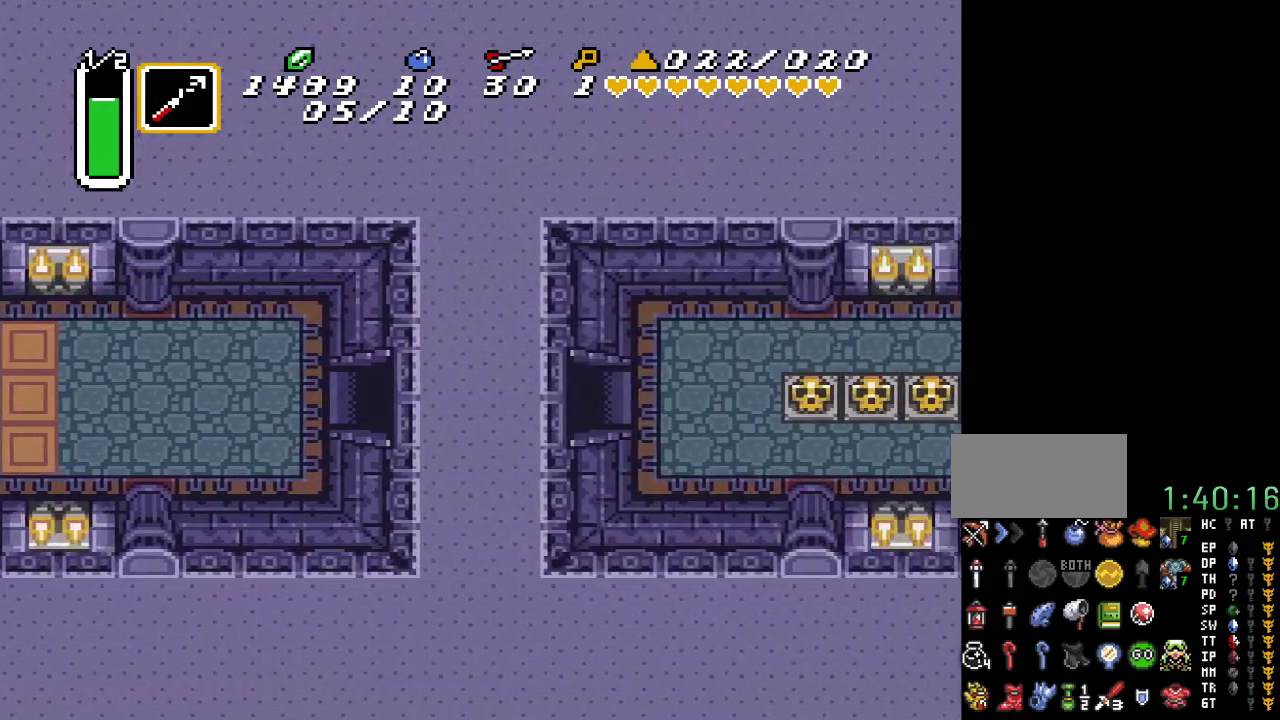
{"buttons": ["DPAD_RIGHT"], "events": []}
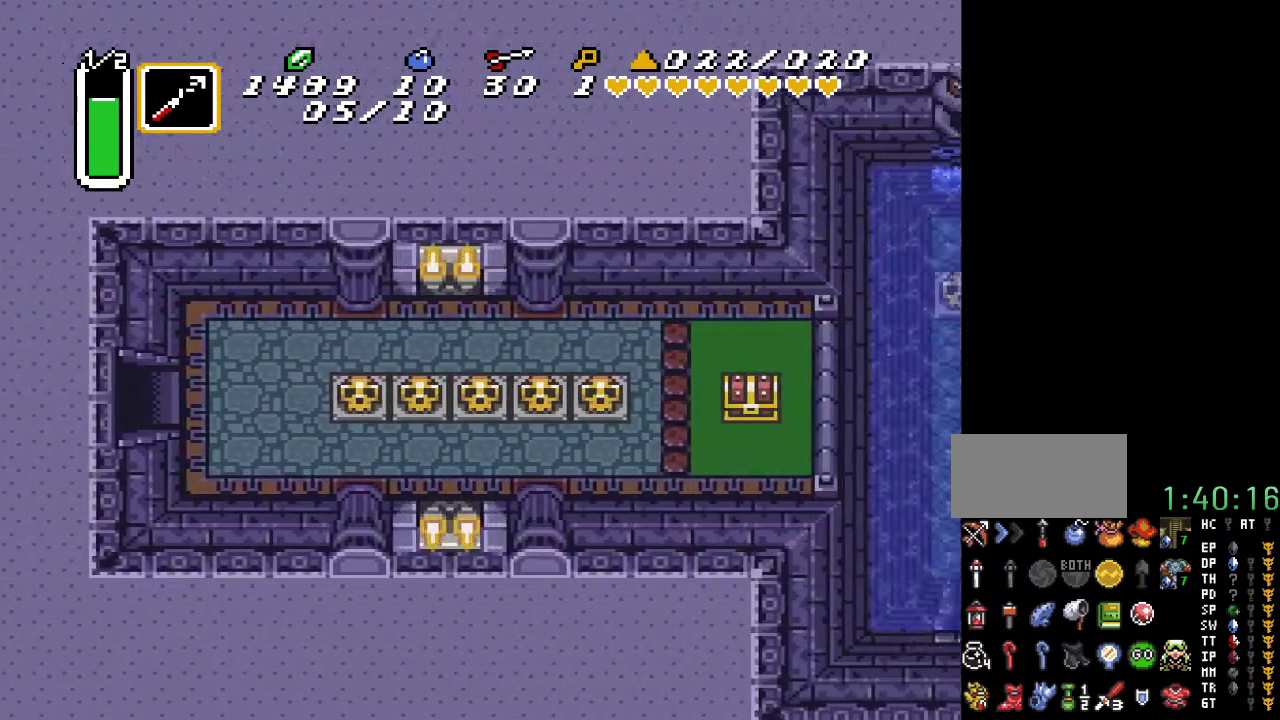
{"buttons": ["DPAD_DOWN", "DPAD_RIGHT"], "events": [[283, "DPAD_DOWN", "down"]]}
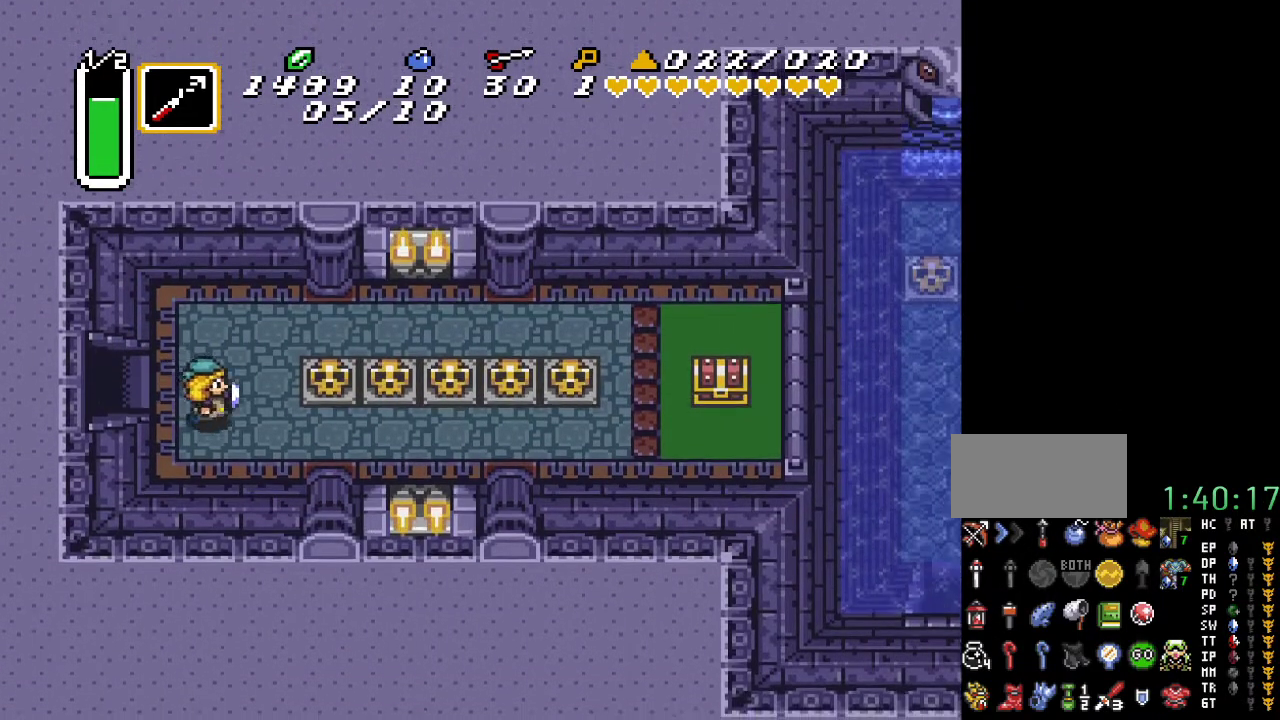
{"buttons": ["A"], "events": [[167, "A", "down"], [167, "DPAD_DOWN", "up"], [433, "DPAD_RIGHT", "up"]]}
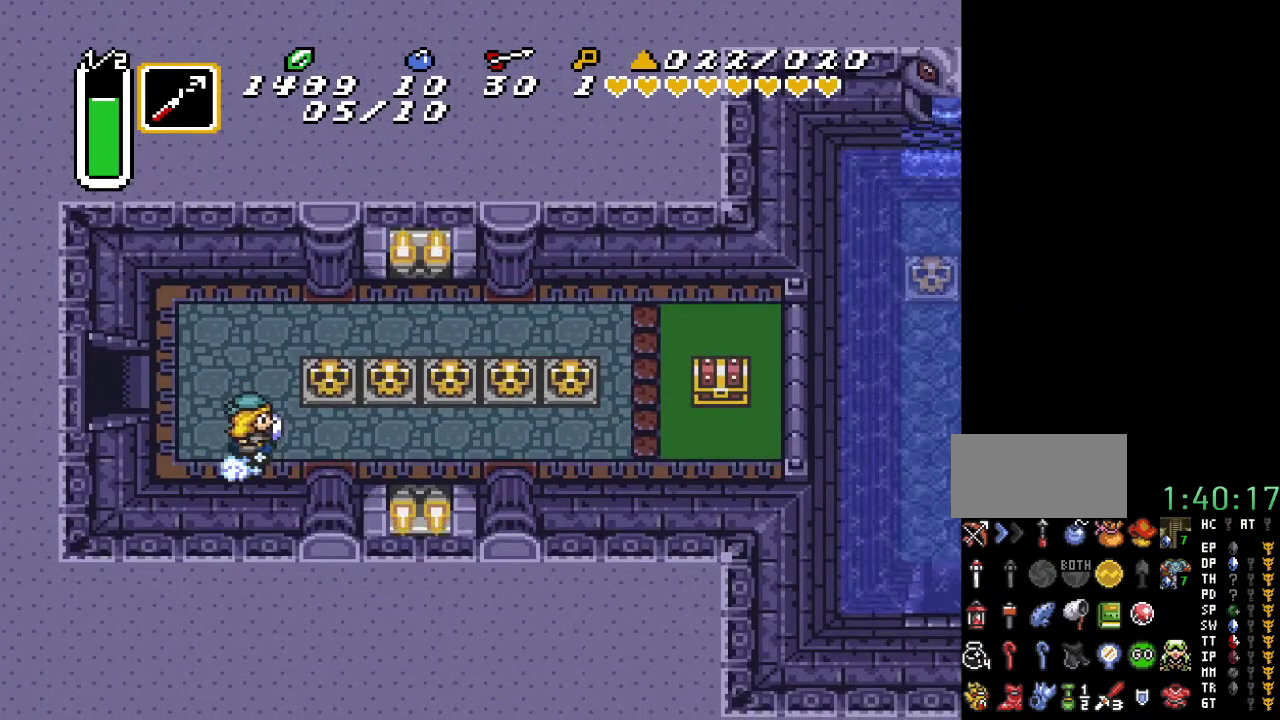
{"buttons": [], "events": [[283, "A", "up"]]}
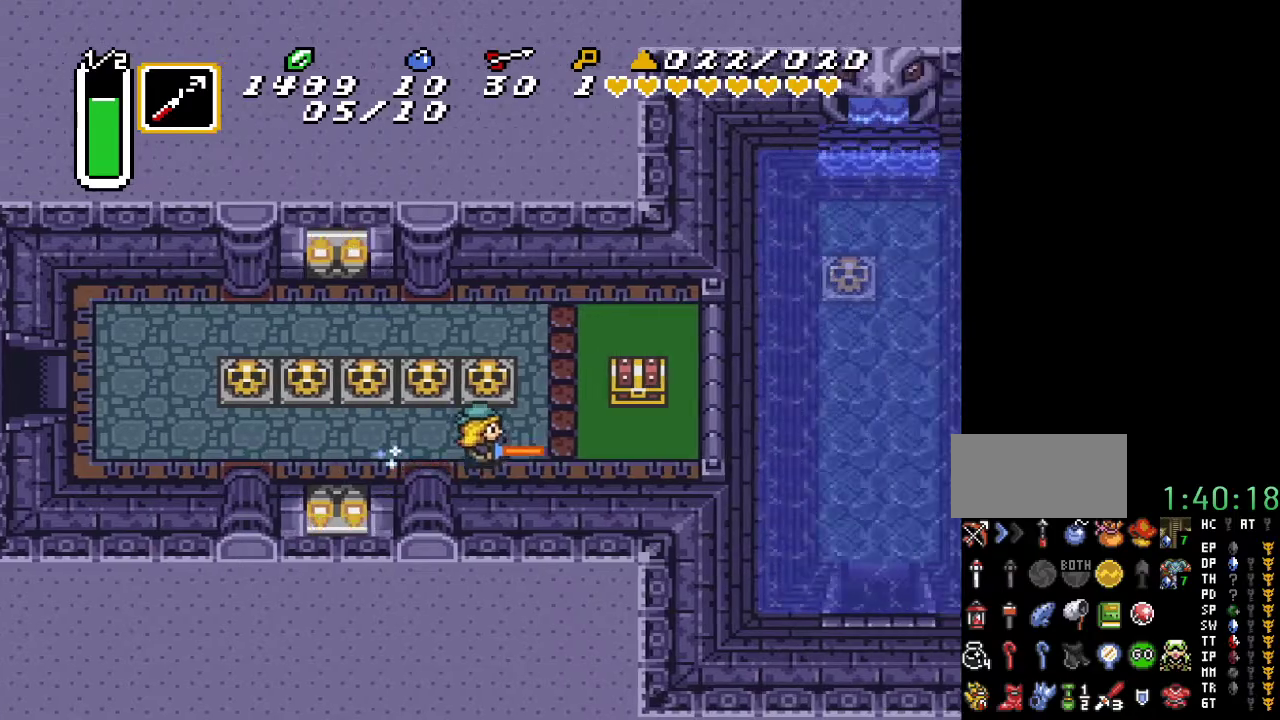
{"buttons": [], "events": [[100, "DPAD_RIGHT", "down"], [150, "DPAD_UP", "down"], [250, "DPAD_RIGHT", "up"], [317, "A", "down"], [450, "DPAD_UP", "up"], [467, "A", "up"]]}
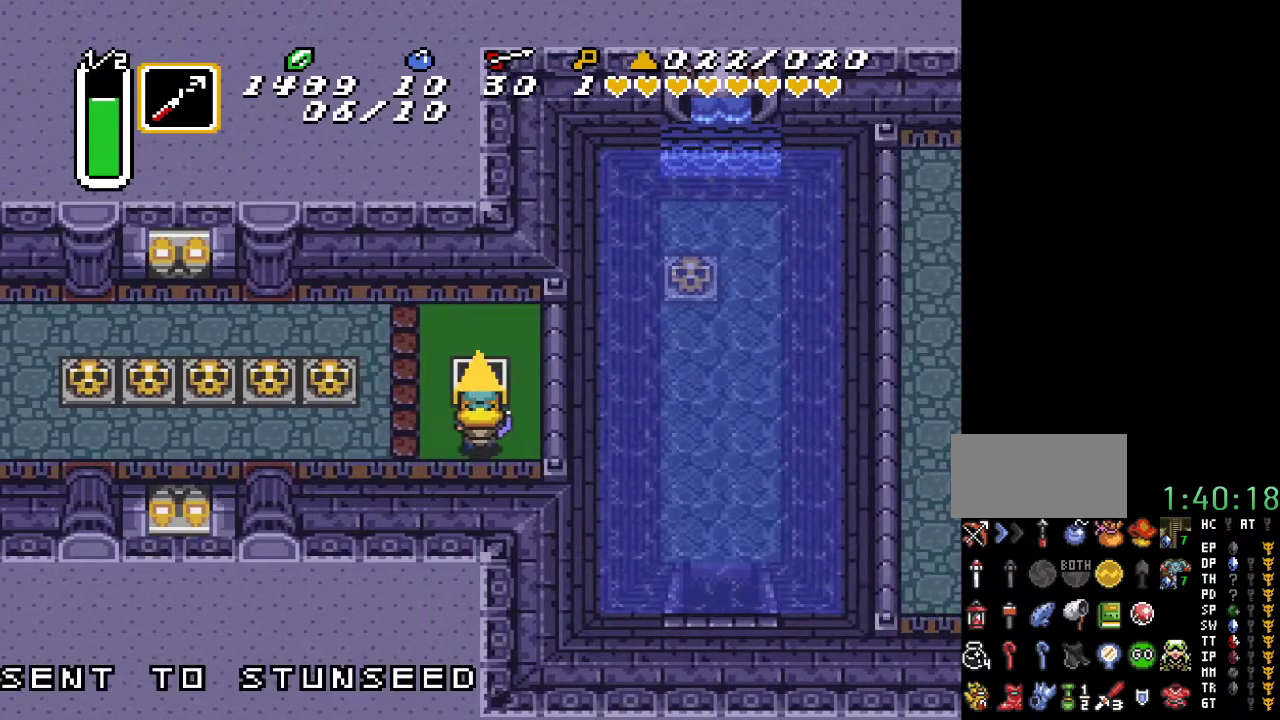
{"buttons": [], "events": []}
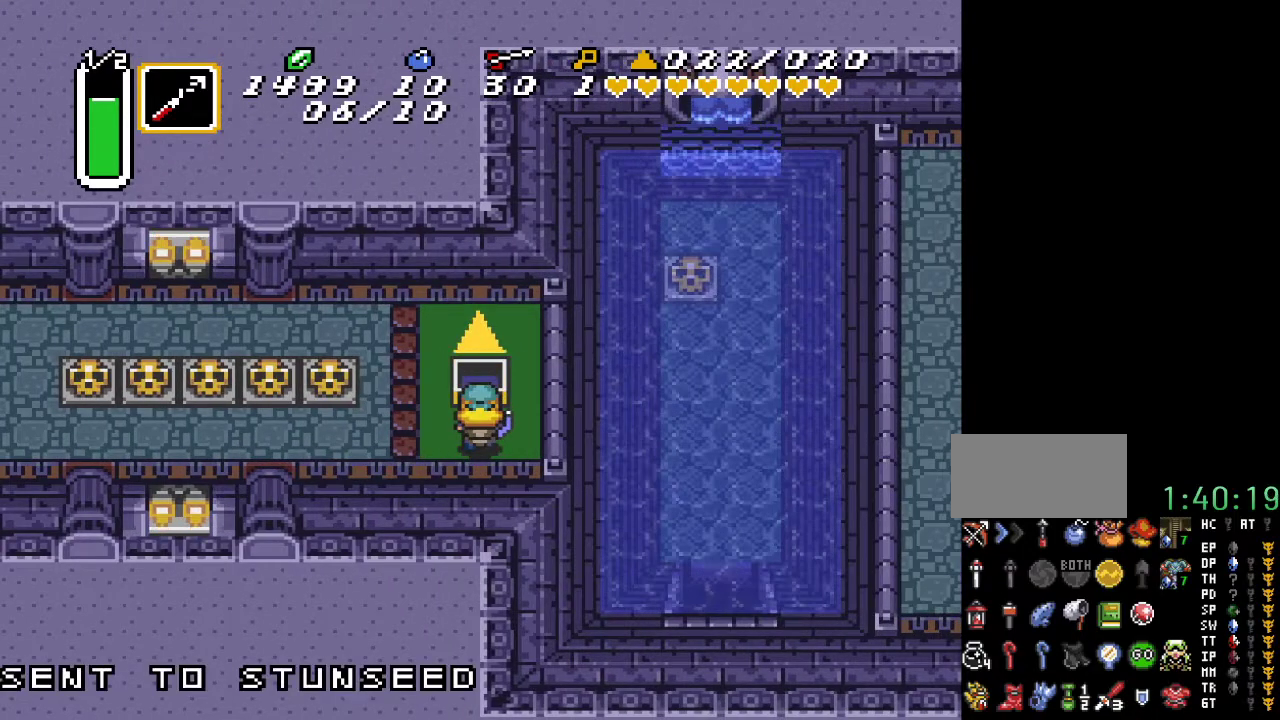
{"buttons": ["DPAD_LEFT"], "events": [[217, "DPAD_LEFT", "down"]]}
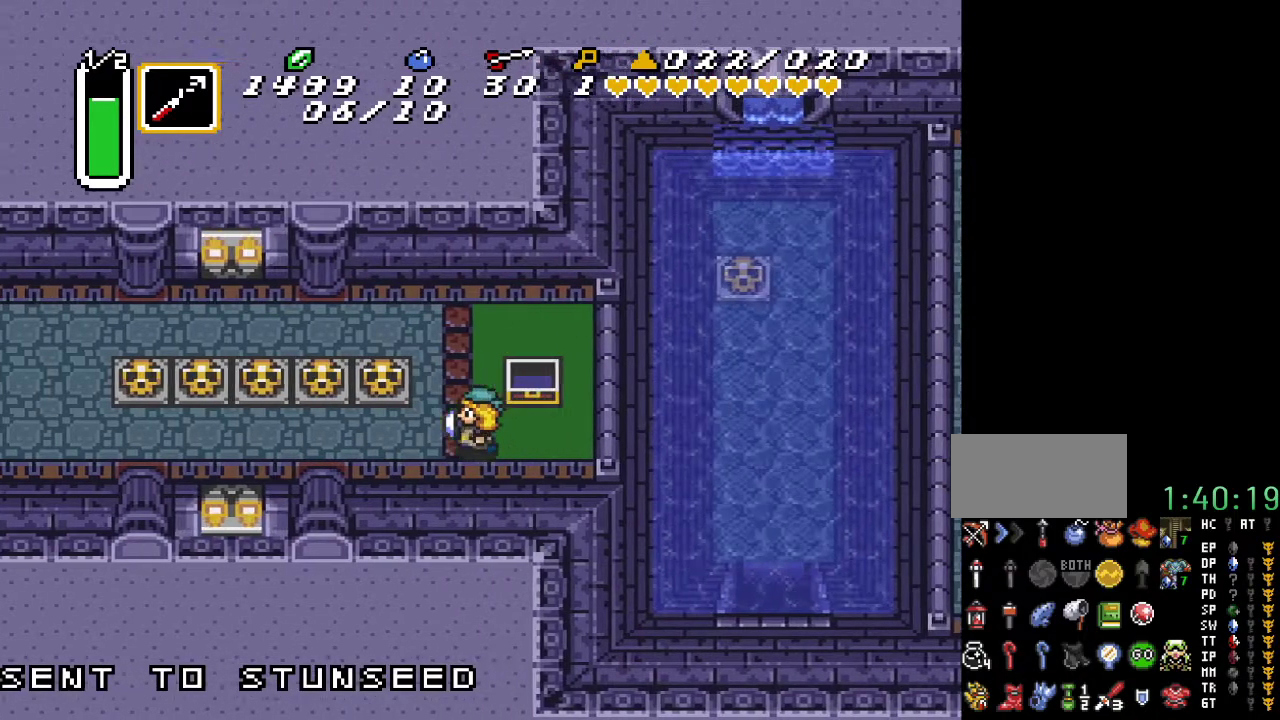
{"buttons": ["A", "DPAD_LEFT"], "events": [[67, "A", "down"]]}
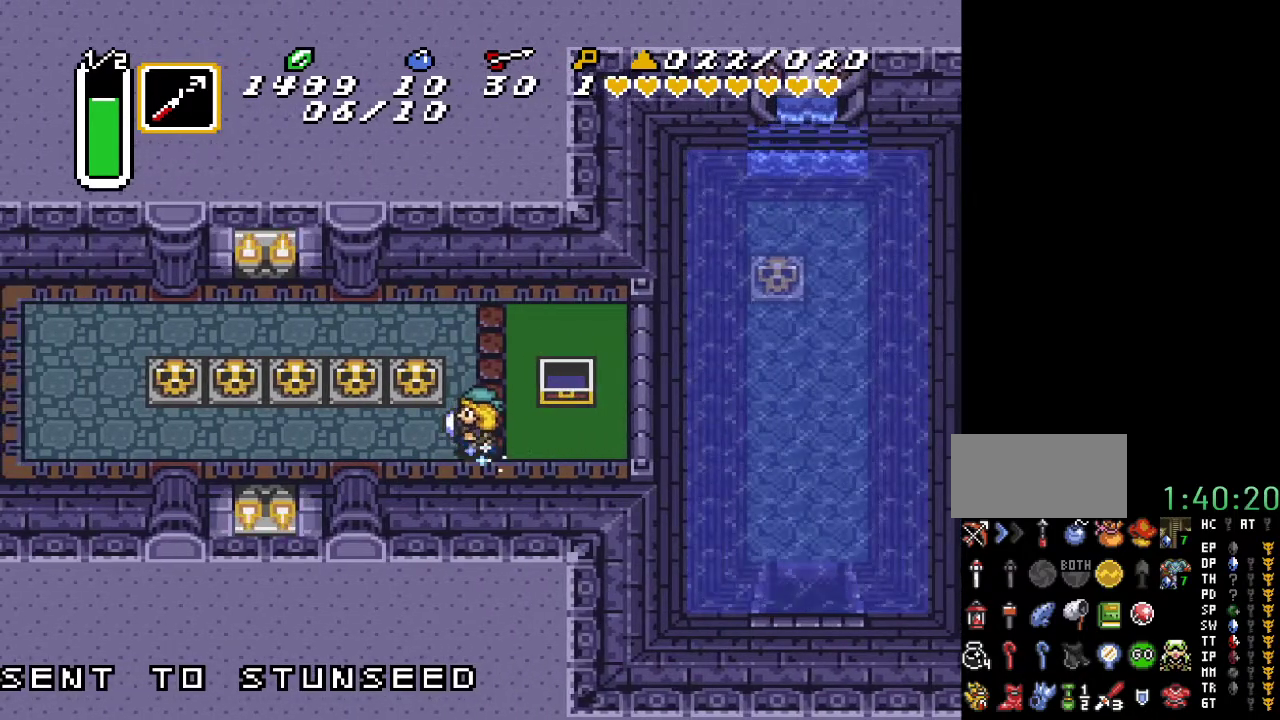
{"buttons": ["DPAD_UP", "DPAD_LEFT"], "events": [[250, "A", "up"], [500, "DPAD_UP", "down"]]}
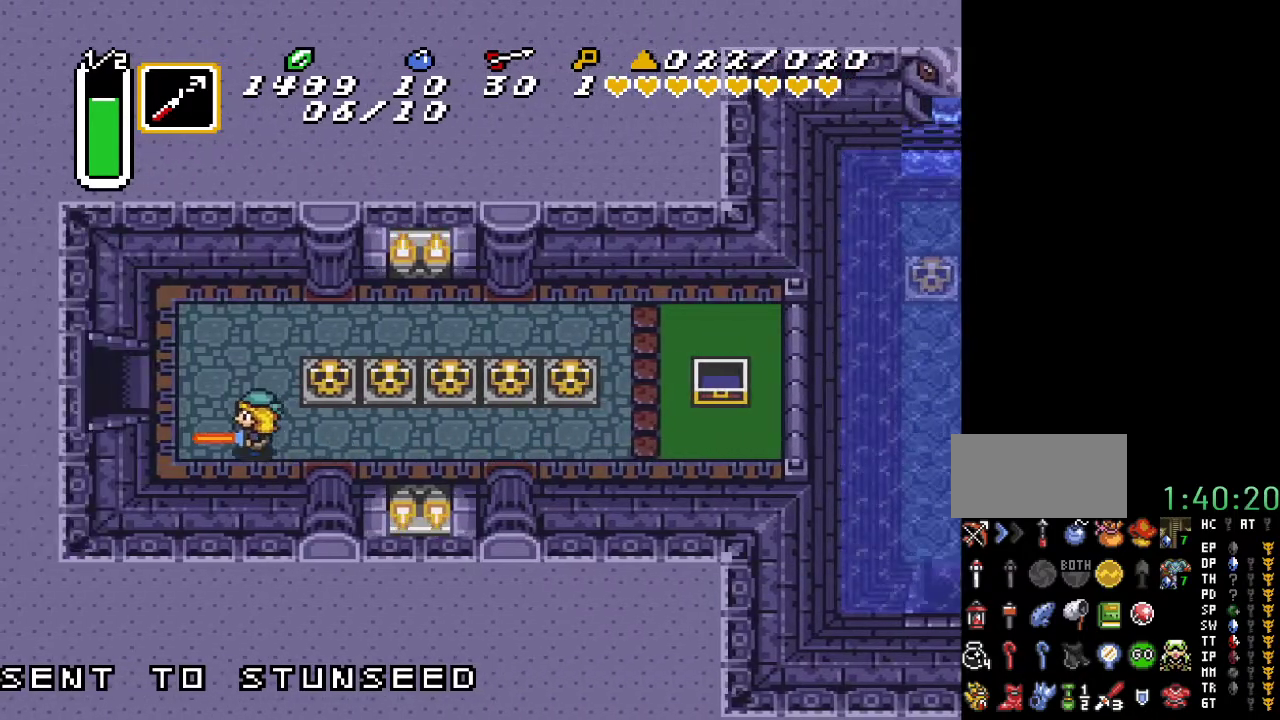
{"buttons": ["DPAD_LEFT"], "events": [[283, "DPAD_UP", "up"]]}
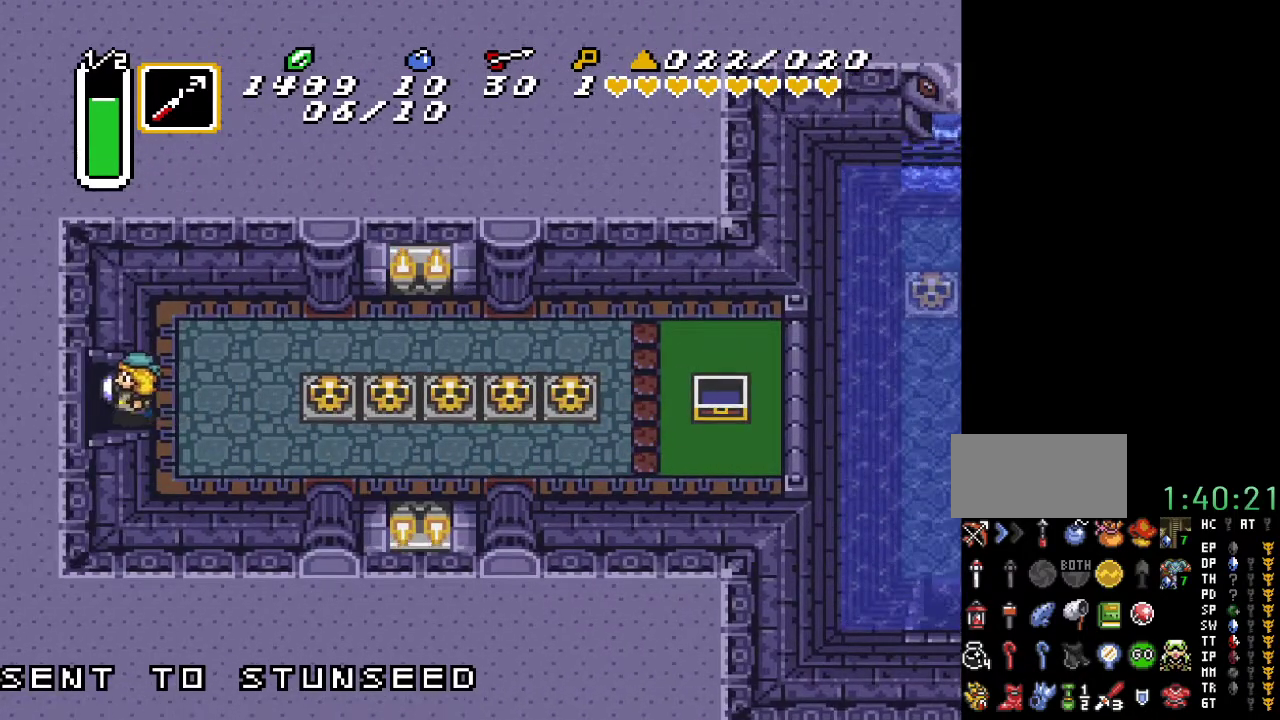
{"buttons": ["DPAD_LEFT"], "events": []}
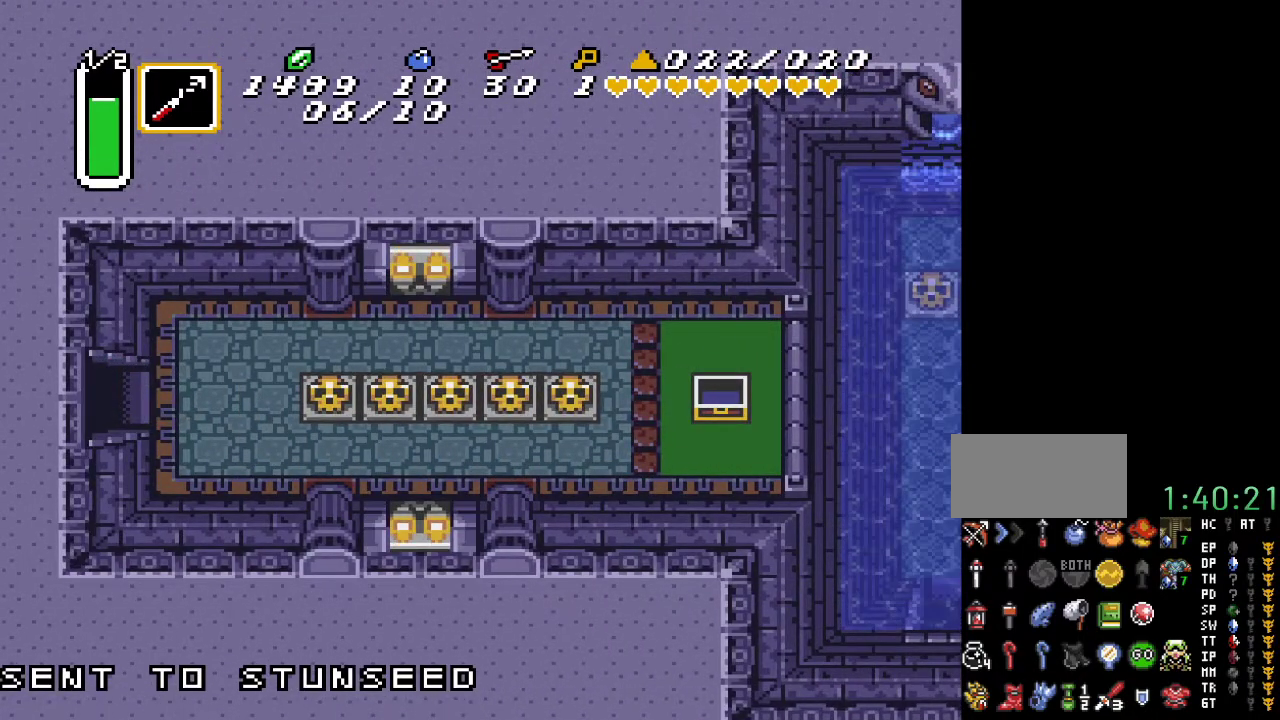
{"buttons": ["DPAD_LEFT"], "events": []}
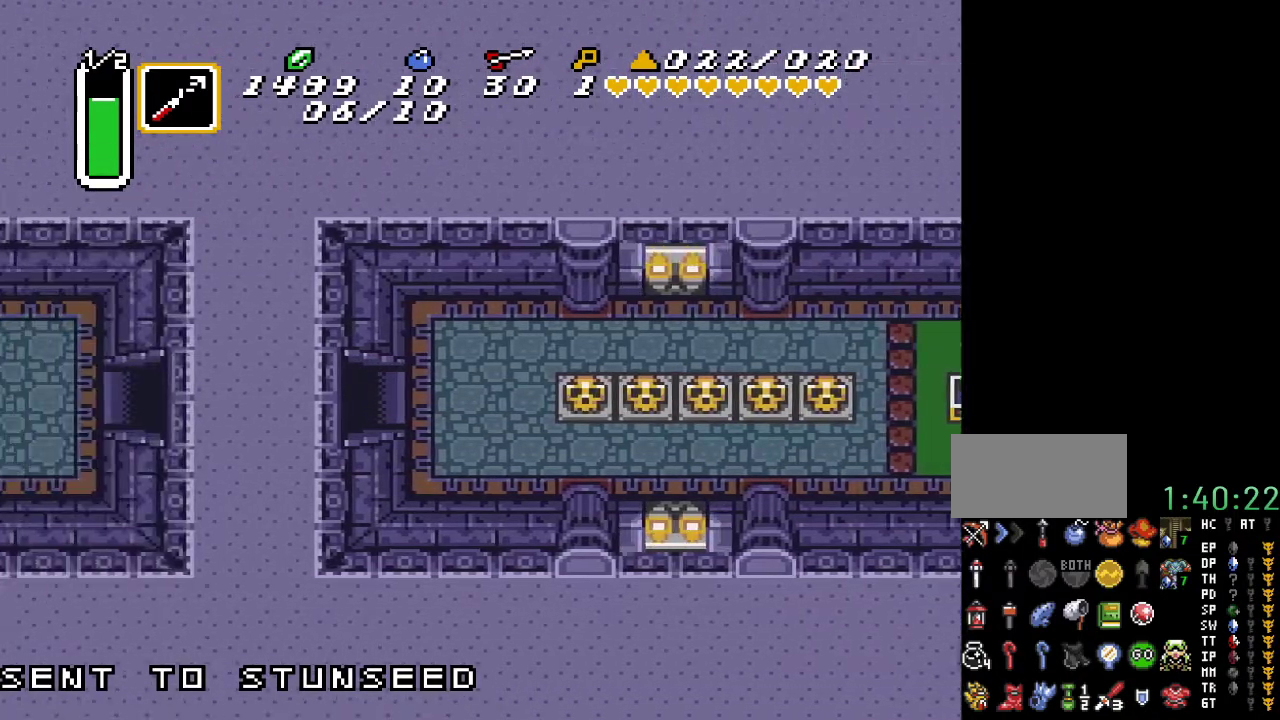
{"buttons": ["DPAD_LEFT"], "events": []}
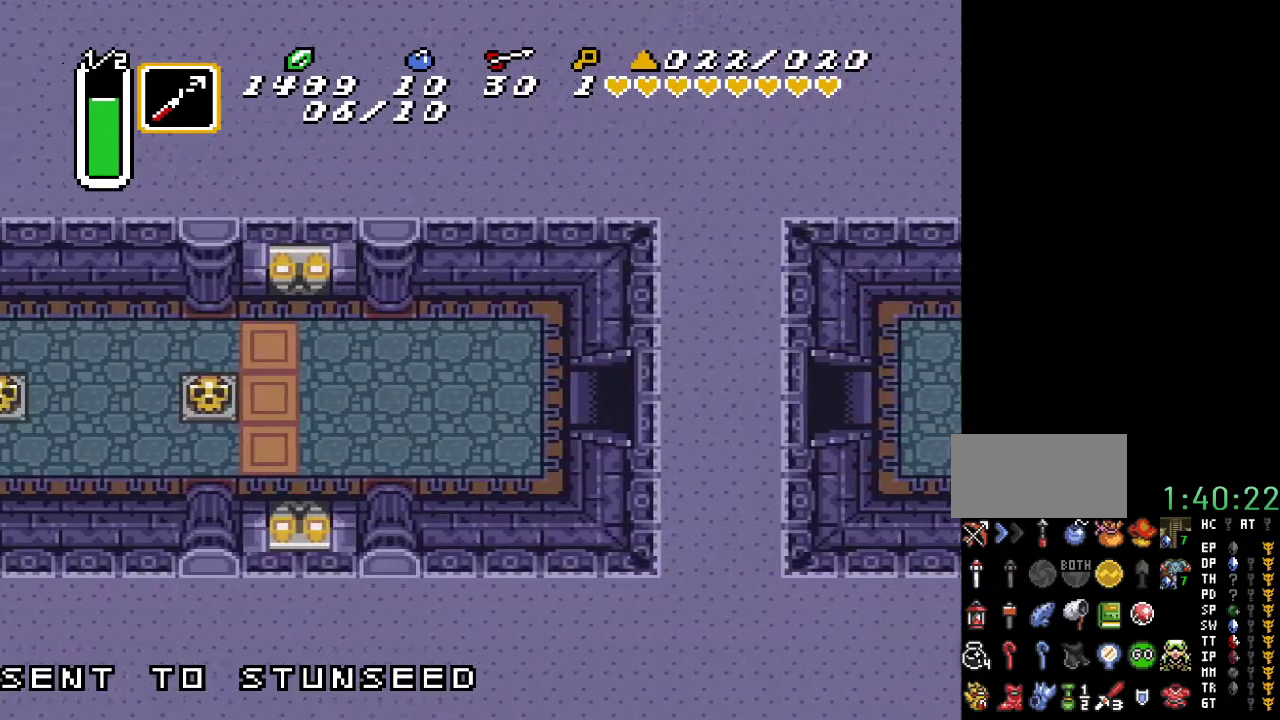
{"buttons": ["DPAD_DOWN", "DPAD_LEFT"], "events": [[433, "DPAD_DOWN", "down"]]}
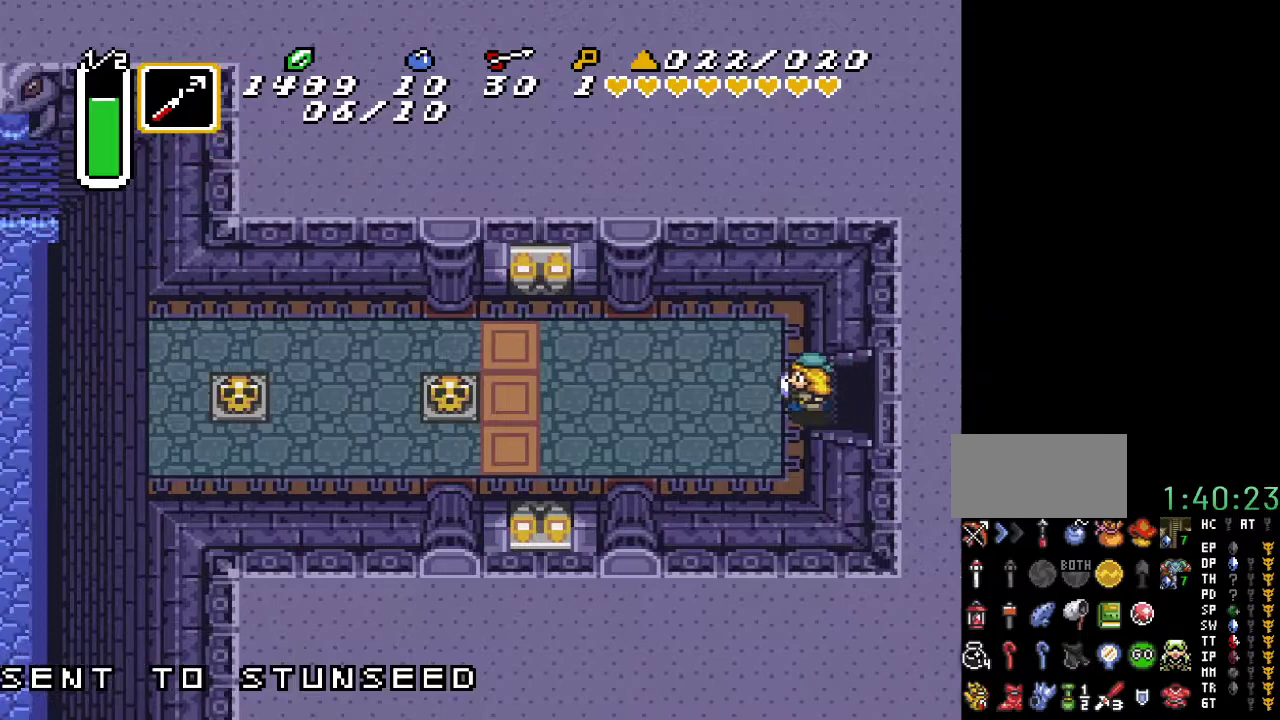
{"buttons": ["A", "DPAD_LEFT"], "events": [[417, "A", "down"], [467, "DPAD_DOWN", "up"]]}
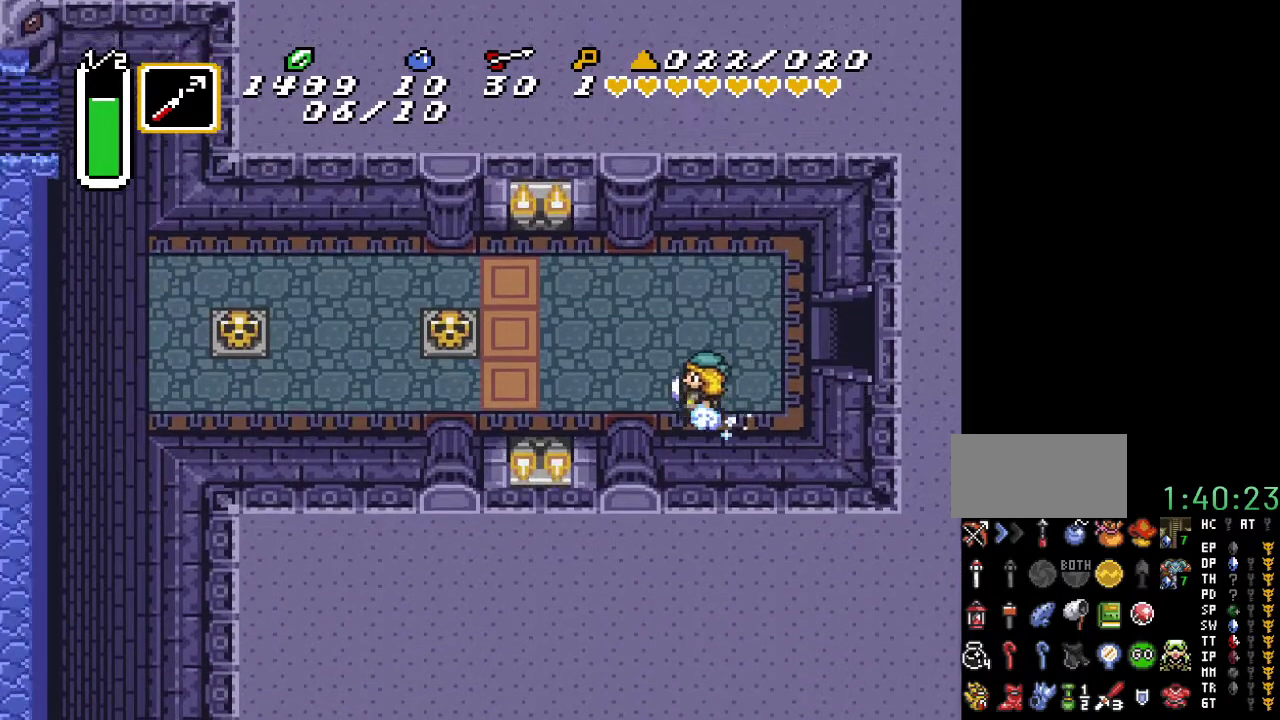
{"buttons": ["A"], "events": [[367, "DPAD_LEFT", "up"]]}
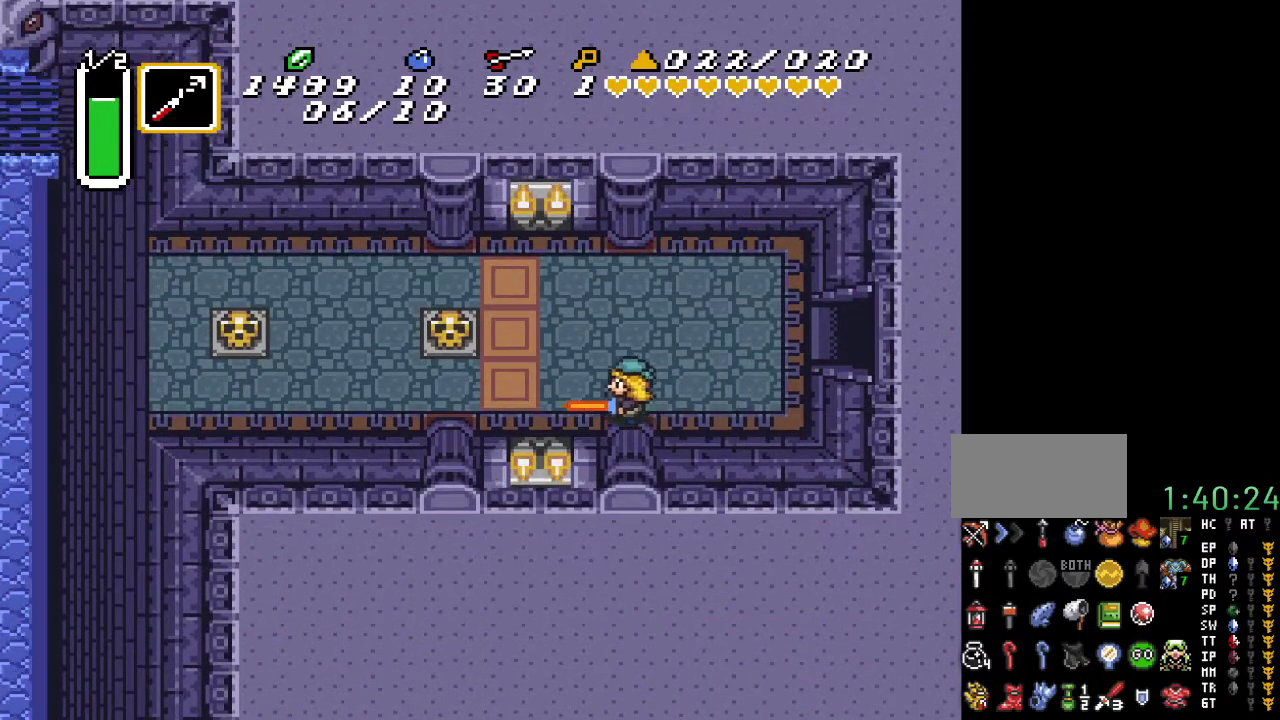
{"buttons": [], "events": [[433, "A", "up"]]}